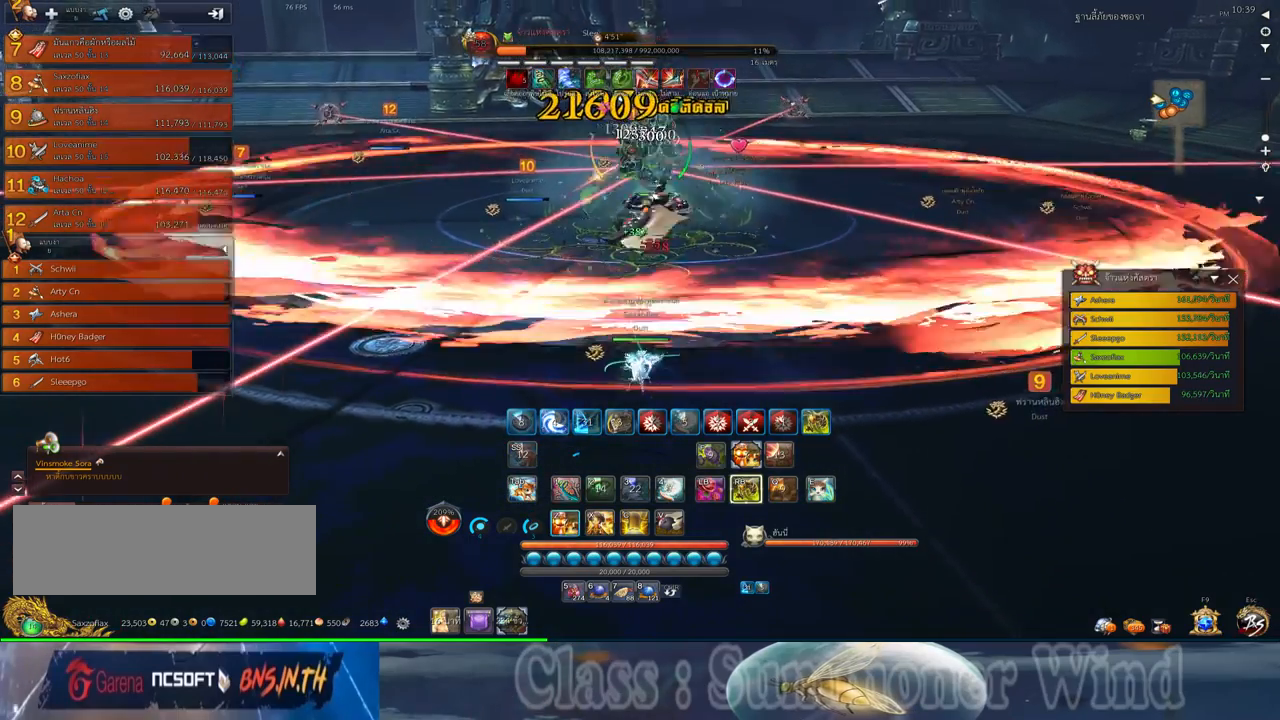
Gameplay with keyboard and mouse; each line is a JSON object with the keys and mouse buttons held at the frame after it. "events" lists presses ("down") and releases ("up") of "1", "2", "3", "4", "5", "a", "alt", "c", "ctrl", "d", "e", "f", "q", "r", "s", "shift", "space", "tab", "v", "w", "x", "z", "mouse_left", "mouse_middle", "mouse_right", "mouse_wheel_up" and "mouse_wheel_down" between this image and that frame as [ms after this image, input, new state], when the widget could be followed in between. "mouse_left", "mouse_middle", "mouse_right", "mouse_wheel_up", "mouse_wheel_down" = the "left", "middle", "right", "wheel_up", "wheel_down" buttons of the "mouse" list. No other keys are recorded. Not read: mouse_move.
{"keys": ["w"], "mouse": [], "events": [[50, "z", "up"], [200, "mouse_left", "down"], [234, "mouse_left", "up"], [234, "mouse_right", "down"], [267, "mouse_right", "up"], [300, "mouse_left", "down"], [334, "mouse_left", "up"], [334, "mouse_right", "down"], [367, "f", "down"], [367, "mouse_right", "up"], [400, "f", "up"], [484, "f", "down"], [500, "f", "up"]]}
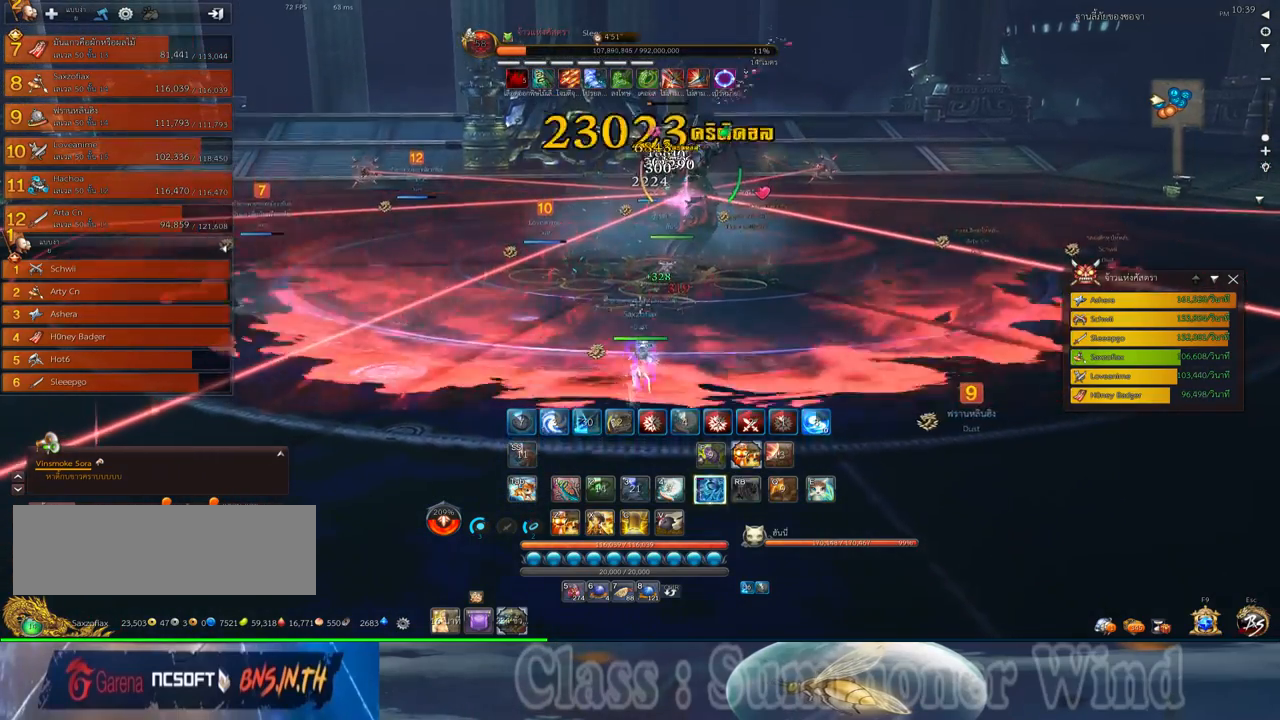
{"keys": ["w"], "mouse": ["right"], "events": [[67, "mouse_left", "down"], [100, "mouse_left", "up"], [100, "mouse_right", "down"], [150, "f", "down"], [150, "mouse_right", "up"], [184, "a", "down"], [184, "f", "up"], [184, "mouse_left", "down"], [217, "mouse_left", "up"], [217, "mouse_right", "down"], [250, "f", "down"], [250, "mouse_right", "up"], [284, "f", "up"], [367, "mouse_left", "down"], [400, "mouse_left", "up"], [400, "mouse_right", "down"], [434, "a", "up"], [434, "mouse_right", "up"], [467, "mouse_left", "down"], [500, "mouse_left", "up"], [500, "mouse_right", "down"]]}
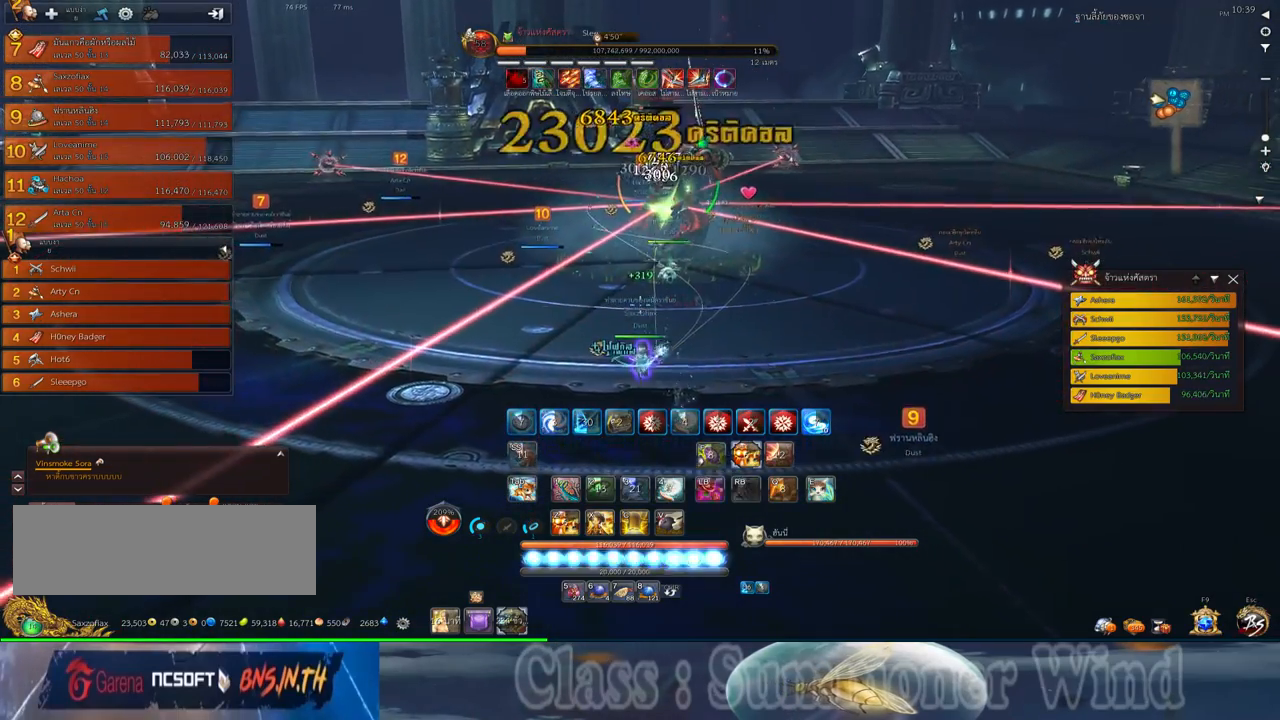
{"keys": [], "mouse": [], "events": [[34, "f", "down"], [34, "mouse_right", "up"], [67, "f", "up"], [134, "f", "down"], [167, "f", "up"], [200, "1", "down"], [250, "mouse_left", "down"], [284, "mouse_left", "up"], [284, "mouse_right", "down"], [317, "1", "up"], [317, "mouse_right", "up"], [350, "mouse_left", "down"], [384, "1", "down"], [384, "mouse_left", "up"], [384, "mouse_right", "down"], [417, "f", "down"], [417, "mouse_right", "up"], [450, "1", "up"], [450, "f", "up"], [450, "w", "up"]]}
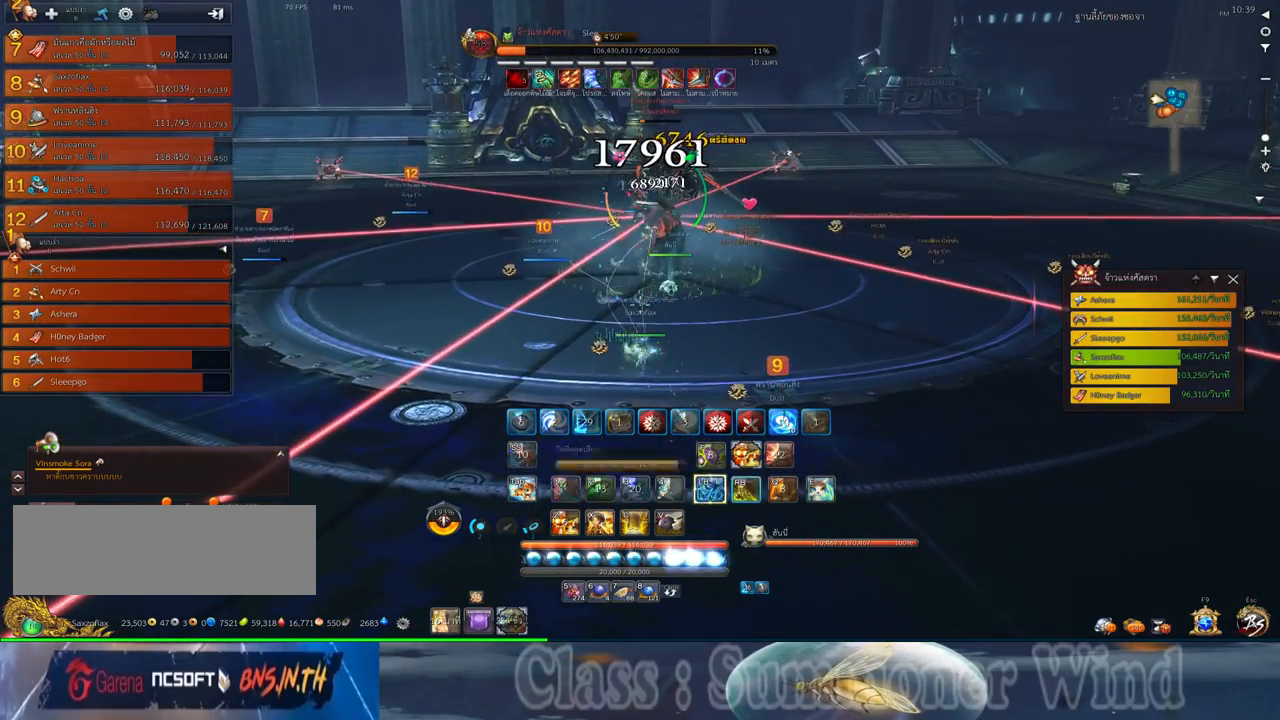
{"keys": [], "mouse": [], "events": [[17, "1", "down"], [134, "1", "up"], [134, "mouse_left", "down"], [167, "mouse_left", "up"], [167, "mouse_right", "down"], [200, "1", "down"], [200, "f", "down"], [200, "mouse_right", "up"], [234, "f", "up"], [234, "mouse_left", "down"], [267, "1", "up"], [267, "mouse_left", "up"], [267, "mouse_right", "down"], [300, "f", "down"], [300, "mouse_right", "up"], [334, "1", "down"], [334, "f", "up"], [367, "2", "down"], [400, "2", "up"], [400, "mouse_left", "down"], [434, "1", "up"], [434, "mouse_left", "up"], [434, "mouse_right", "down"], [484, "mouse_right", "up"]]}
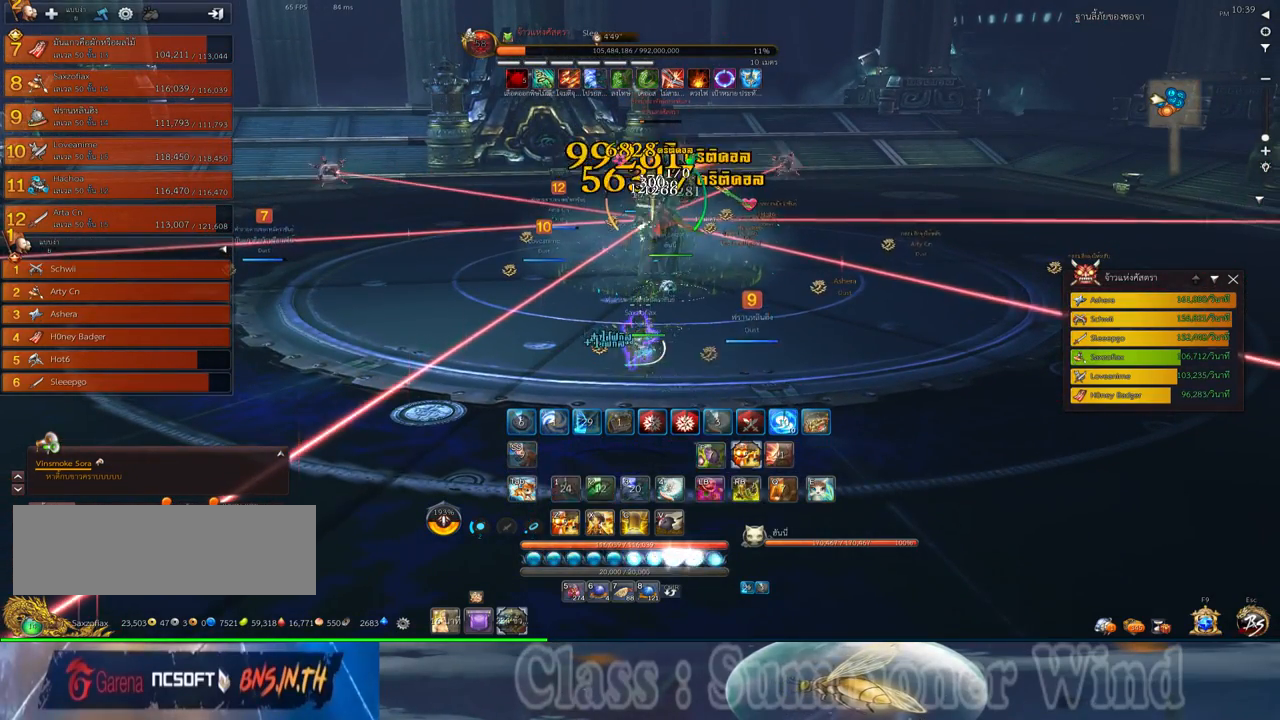
{"keys": ["1", "2"], "mouse": [], "events": [[17, "1", "down"], [17, "2", "down"], [17, "mouse_left", "down"], [50, "mouse_left", "up"], [50, "mouse_right", "down"], [84, "1", "up"], [84, "2", "up"], [84, "f", "down"], [84, "mouse_right", "up"], [117, "f", "up"], [150, "1", "down"], [150, "2", "down"], [150, "mouse_right", "down"], [184, "f", "down"], [184, "mouse_right", "up"], [217, "f", "up"], [250, "1", "up"], [250, "2", "up"], [300, "mouse_left", "down"], [334, "1", "down"], [334, "2", "down"], [334, "mouse_left", "up"], [334, "mouse_right", "down"], [367, "mouse_right", "up"], [400, "1", "up"], [400, "2", "up"], [400, "mouse_left", "down"], [434, "mouse_left", "up"], [434, "mouse_right", "down"], [467, "1", "down"], [467, "2", "down"], [467, "f", "down"], [467, "mouse_right", "up"], [500, "f", "up"]]}
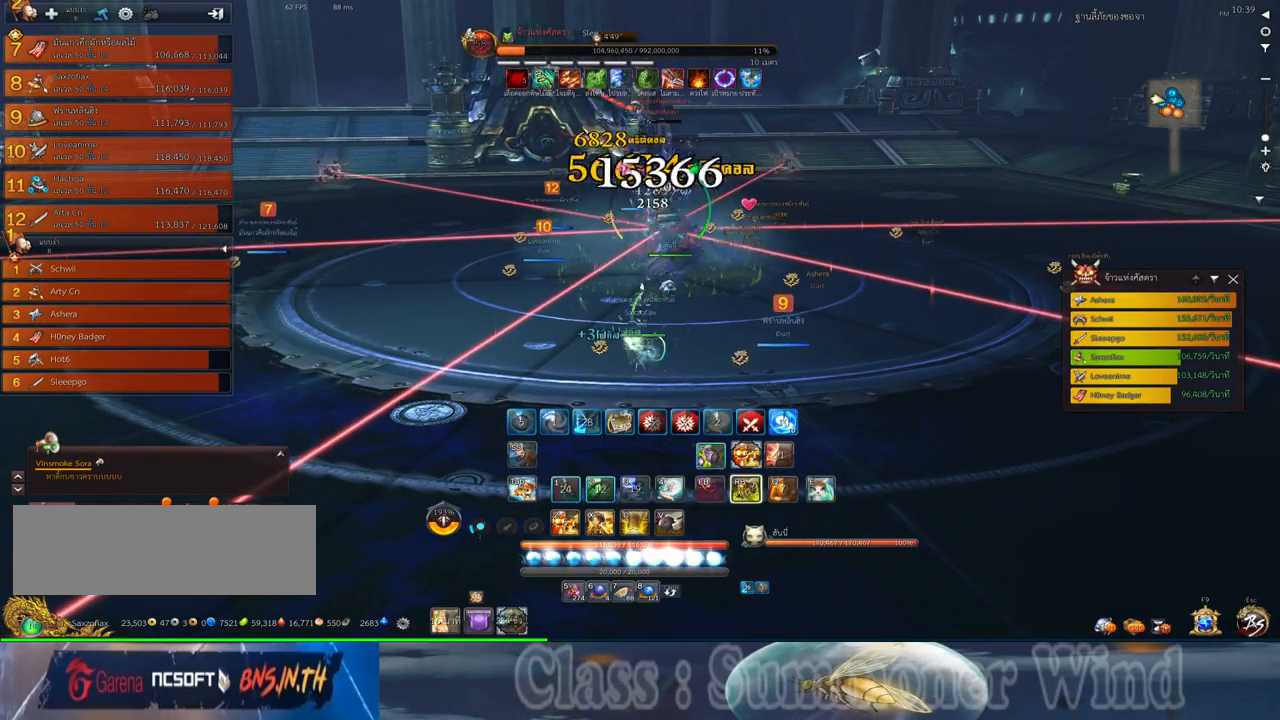
{"keys": ["2"], "mouse": [], "events": [[34, "1", "up"], [34, "2", "up"], [67, "f", "down"], [100, "f", "up"], [150, "1", "down"], [150, "2", "down"], [184, "mouse_left", "down"], [217, "1", "up"], [217, "2", "up"], [217, "mouse_left", "up"], [217, "mouse_right", "down"], [250, "f", "down"], [250, "mouse_right", "up"], [284, "1", "down"], [284, "2", "down"], [284, "f", "up"], [284, "mouse_left", "down"], [317, "mouse_left", "up"], [317, "mouse_right", "down"], [350, "1", "up"], [350, "2", "up"], [350, "f", "down"], [350, "mouse_right", "up"], [384, "f", "up"], [450, "2", "down"]]}
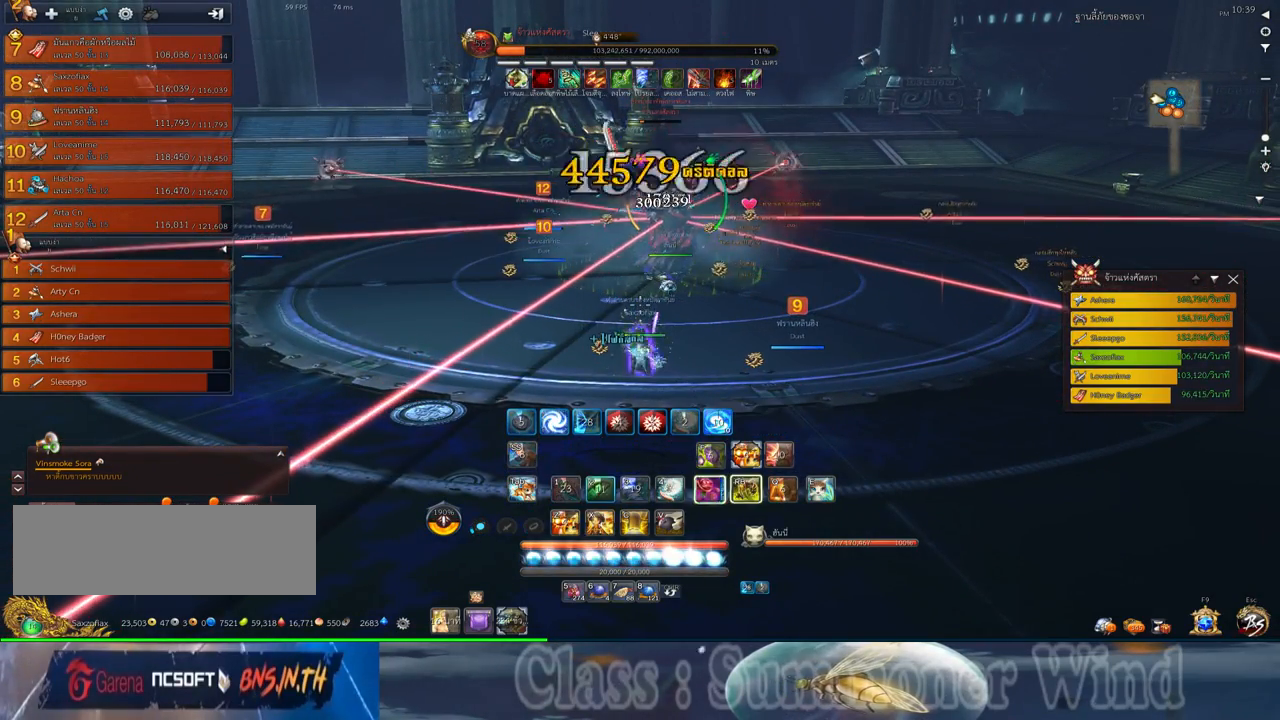
{"keys": ["2"], "mouse": ["right"], "events": [[34, "2", "up"], [67, "mouse_left", "down"], [100, "mouse_left", "up"], [100, "mouse_right", "down"], [134, "2", "down"], [134, "f", "down"], [134, "mouse_right", "up"], [167, "f", "up"], [167, "mouse_left", "down"], [200, "2", "up"], [200, "mouse_left", "up"], [200, "mouse_right", "down"], [234, "f", "down"], [234, "mouse_right", "up"], [267, "f", "up"], [300, "2", "down"], [334, "mouse_left", "down"], [367, "2", "up"], [367, "mouse_left", "up"], [450, "mouse_left", "down"], [484, "2", "down"], [484, "mouse_left", "up"], [484, "mouse_right", "down"]]}
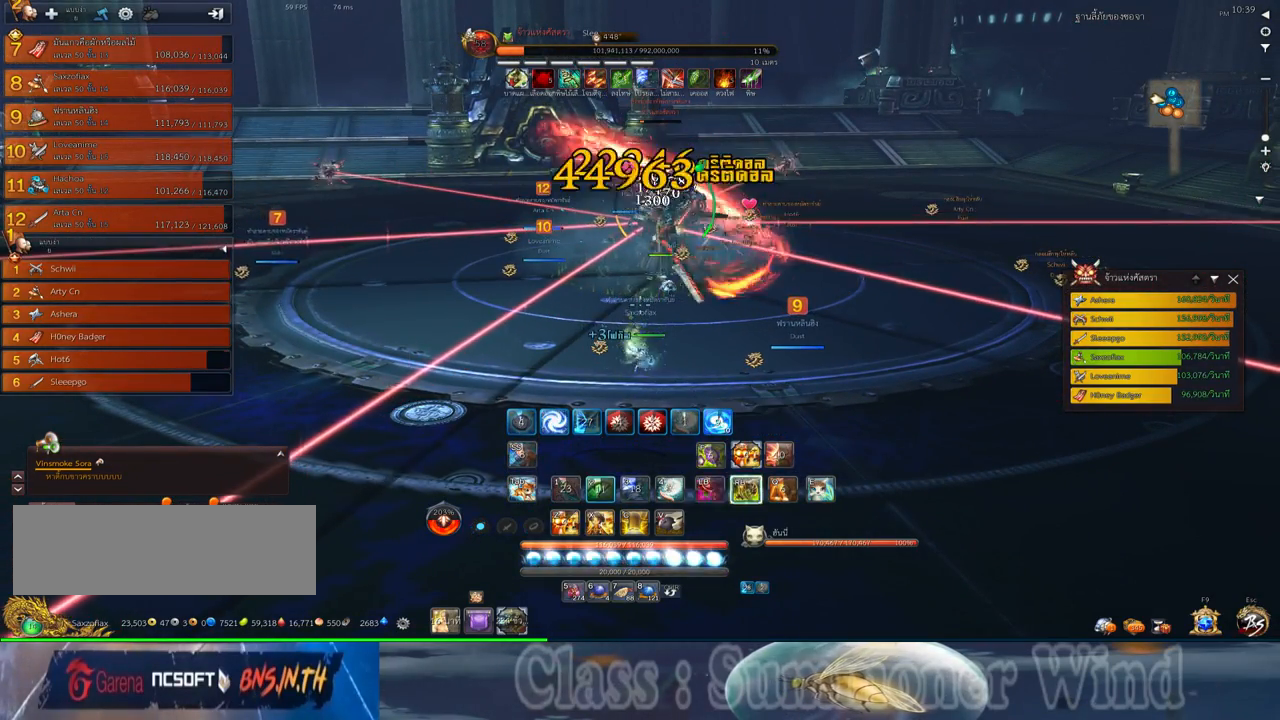
{"keys": ["2", "f"], "mouse": [], "events": [[17, "f", "down"], [17, "mouse_right", "up"], [50, "2", "up"], [50, "f", "up"], [84, "mouse_right", "down"], [117, "f", "down"], [117, "mouse_right", "up"], [150, "2", "down"], [150, "f", "up"], [234, "2", "up"], [234, "mouse_left", "down"], [267, "mouse_left", "up"], [267, "mouse_right", "down"], [300, "mouse_right", "up"], [334, "2", "down"], [334, "mouse_left", "down"], [367, "mouse_left", "up"], [367, "mouse_right", "down"], [400, "2", "up"], [400, "f", "down"], [400, "mouse_right", "up"], [434, "f", "up"], [467, "mouse_right", "down"], [500, "2", "down"], [500, "f", "down"], [500, "mouse_right", "up"]]}
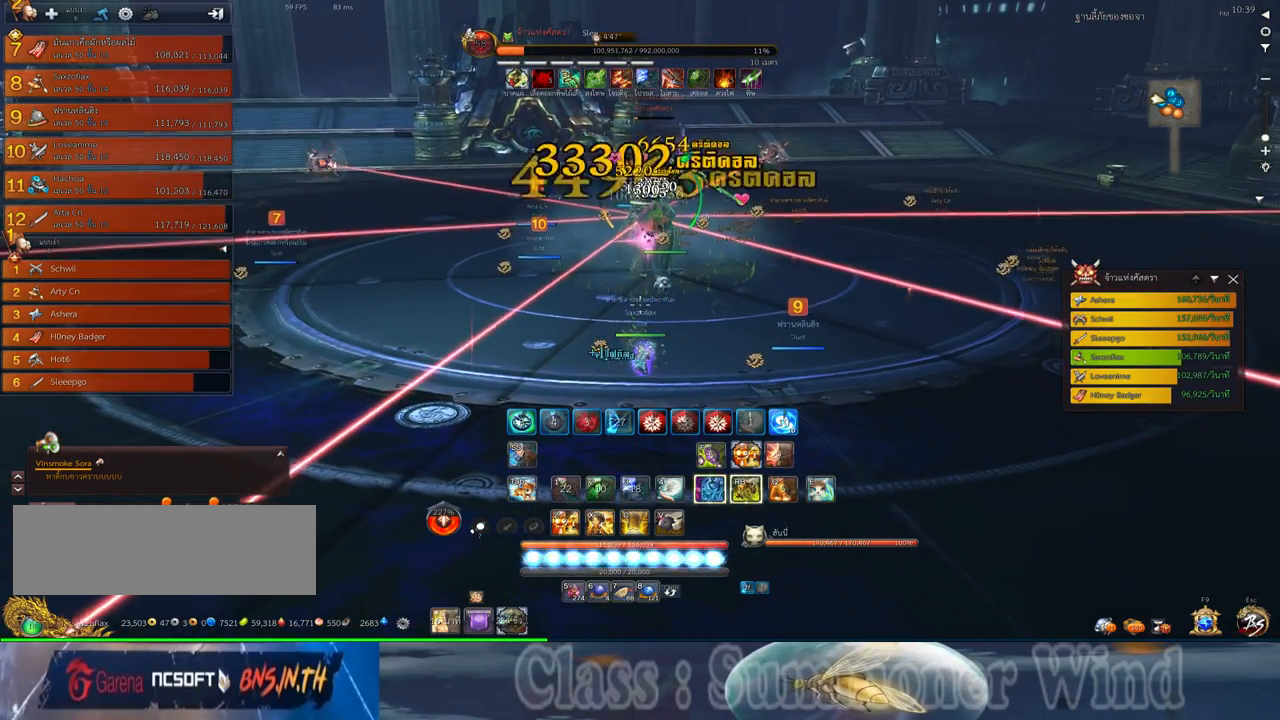
{"keys": [], "mouse": ["left"], "events": [[34, "f", "up"], [67, "2", "up"], [100, "mouse_left", "down"], [150, "mouse_left", "up"], [150, "mouse_right", "down"], [184, "2", "down"], [184, "mouse_right", "up"], [217, "mouse_left", "down"], [250, "2", "up"], [250, "mouse_left", "up"], [250, "mouse_right", "down"], [284, "f", "down"], [284, "mouse_right", "up"], [317, "f", "up"], [350, "2", "down"], [384, "f", "down"], [417, "2", "up"], [417, "f", "up"], [484, "mouse_left", "down"]]}
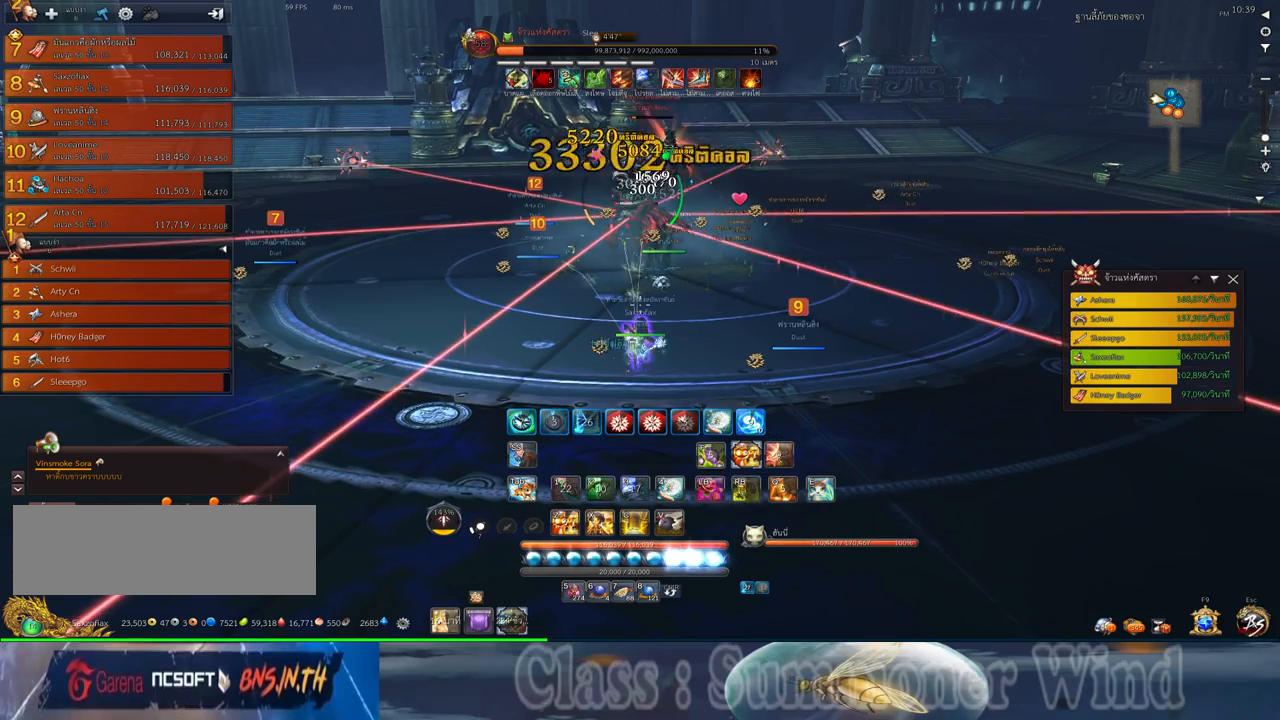
{"keys": [], "mouse": ["left"], "events": [[34, "2", "down"], [34, "mouse_left", "up"], [34, "mouse_right", "down"], [67, "f", "down"], [67, "mouse_right", "up"], [100, "2", "up"], [100, "f", "up"], [100, "mouse_left", "down"], [134, "mouse_left", "up"], [134, "mouse_right", "down"], [167, "f", "down"], [167, "mouse_right", "up"], [200, "2", "down"], [200, "f", "up"], [267, "2", "up"], [384, "2", "down"], [384, "mouse_left", "down"], [417, "mouse_left", "up"], [417, "mouse_right", "down"], [450, "2", "up"], [450, "f", "down"], [450, "mouse_right", "up"], [484, "f", "up"], [484, "mouse_left", "down"]]}
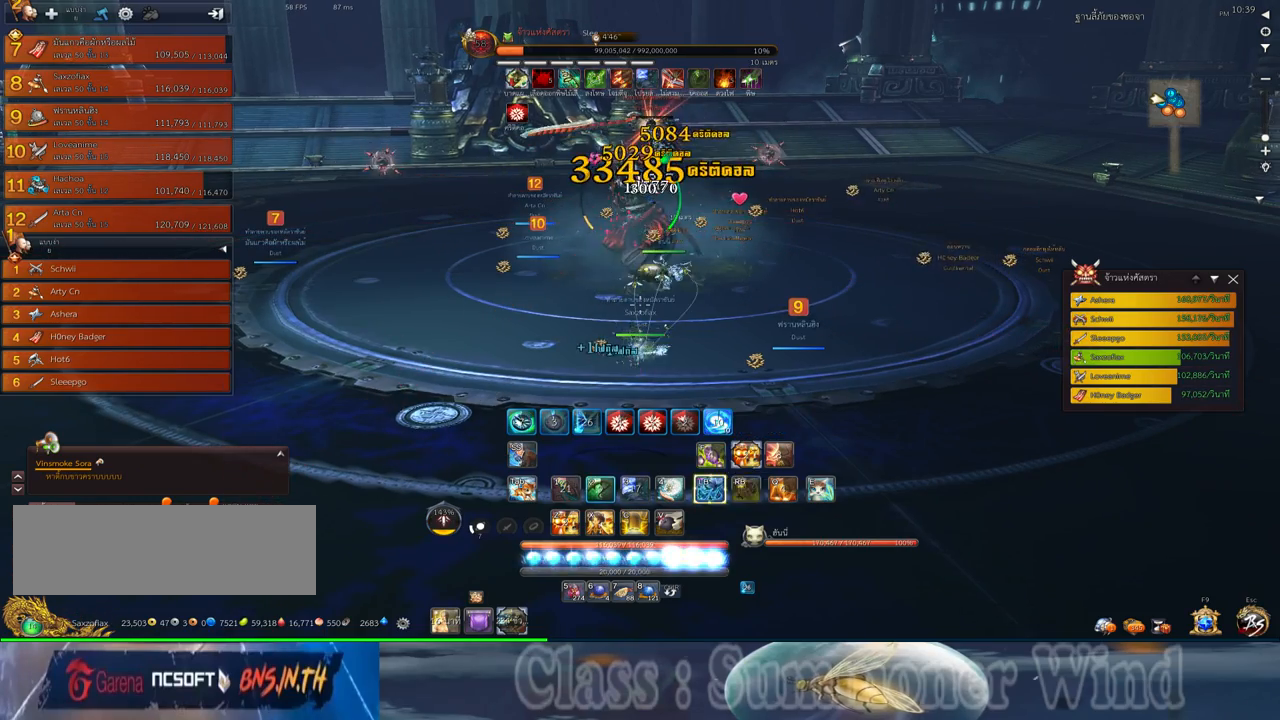
{"keys": ["d"], "mouse": [], "events": [[17, "mouse_left", "up"], [17, "mouse_right", "down"], [50, "2", "down"], [50, "f", "down"], [50, "mouse_right", "up"], [84, "f", "up"], [117, "2", "up"], [150, "mouse_left", "down"], [200, "mouse_left", "up"], [234, "2", "down"], [267, "mouse_left", "down"], [300, "2", "up"], [300, "mouse_left", "up"], [300, "mouse_right", "down"], [334, "f", "down"], [334, "mouse_right", "up"], [367, "f", "up"], [367, "mouse_left", "down"], [400, "mouse_left", "up"], [400, "mouse_right", "down"], [434, "f", "down"], [434, "mouse_right", "up"], [467, "d", "down"], [467, "f", "up"]]}
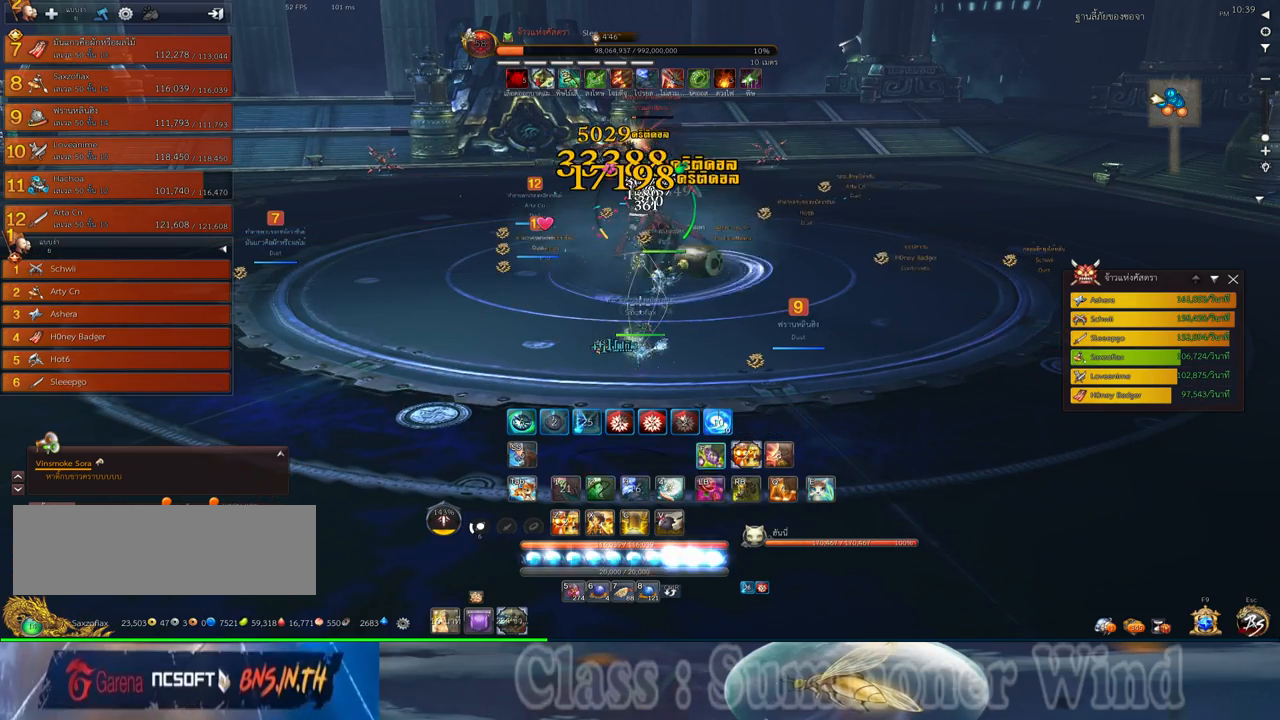
{"keys": ["s"], "mouse": [], "events": [[34, "mouse_left", "down"], [84, "mouse_left", "up"], [84, "mouse_right", "down"], [117, "mouse_right", "up"], [150, "mouse_left", "down"], [184, "mouse_left", "up"], [184, "mouse_right", "down"], [217, "f", "down"], [217, "mouse_right", "up"], [250, "f", "up"], [284, "mouse_right", "down"], [284, "space", "down"], [317, "f", "down"], [317, "mouse_right", "up"], [350, "d", "up"], [350, "f", "up"], [434, "mouse_left", "down"], [434, "s", "down"], [434, "space", "up"], [467, "mouse_left", "up"], [467, "mouse_right", "down"], [500, "mouse_right", "up"]]}
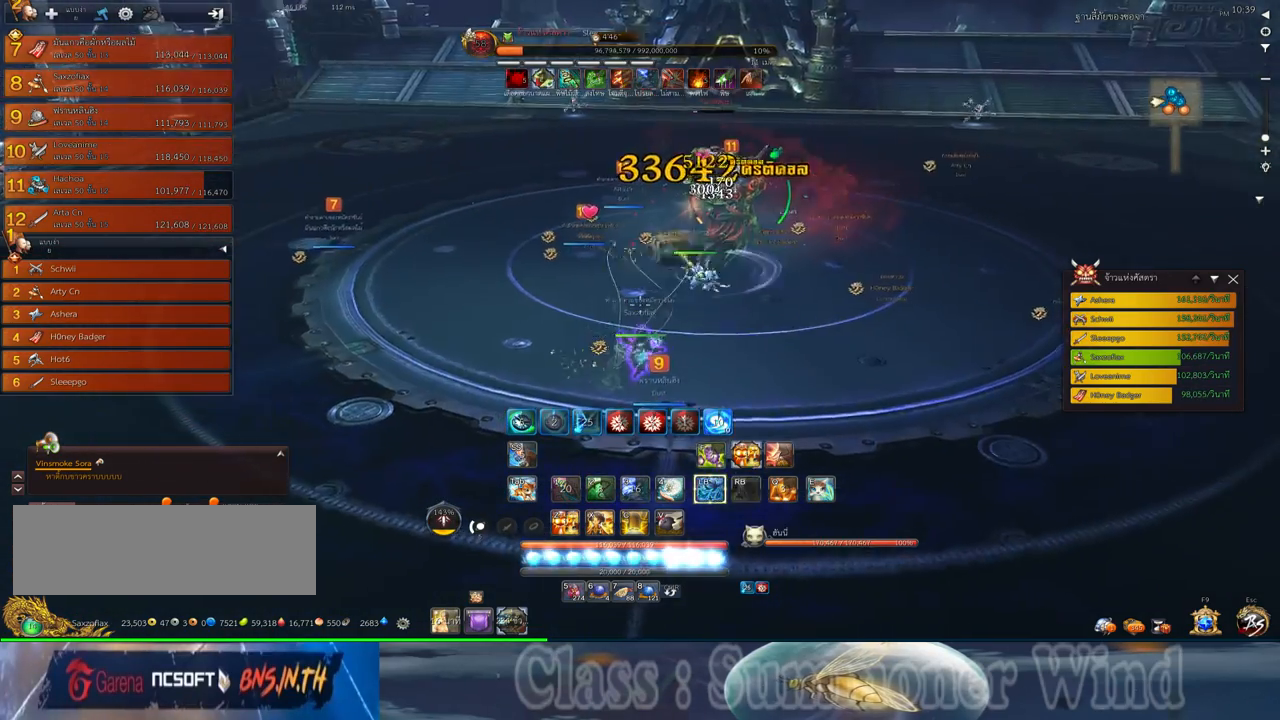
{"keys": ["d", "f"], "mouse": [], "events": [[34, "mouse_left", "down"], [67, "d", "down"], [67, "mouse_left", "up"], [67, "mouse_right", "down"], [100, "f", "down"], [100, "mouse_right", "up"], [134, "f", "up"], [167, "s", "up"], [317, "mouse_left", "down"], [350, "mouse_left", "up"], [350, "mouse_right", "down"], [384, "f", "down"], [384, "mouse_right", "up"], [417, "f", "up"], [417, "mouse_left", "down"], [450, "mouse_left", "up"], [450, "mouse_right", "down"], [484, "f", "down"], [484, "mouse_right", "up"]]}
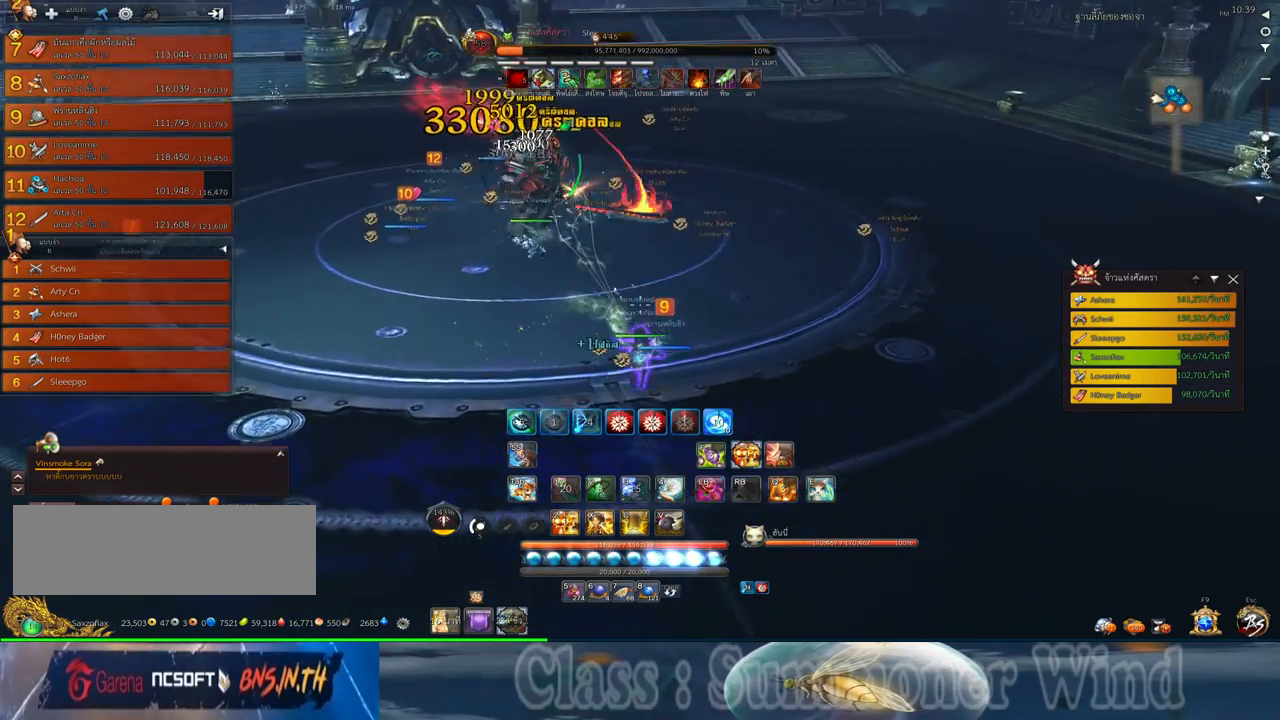
{"keys": ["d", "q"], "mouse": ["left"], "events": [[17, "f", "up"], [84, "mouse_left", "down"], [134, "mouse_left", "up"], [200, "mouse_left", "down"], [234, "mouse_left", "up"], [234, "mouse_right", "down"], [234, "space", "down"], [267, "f", "down"], [267, "mouse_right", "up"], [300, "f", "up"], [334, "mouse_right", "down"], [334, "space", "up"], [367, "f", "down"], [367, "mouse_right", "up"], [400, "f", "up"], [434, "q", "down"], [467, "mouse_left", "down"]]}
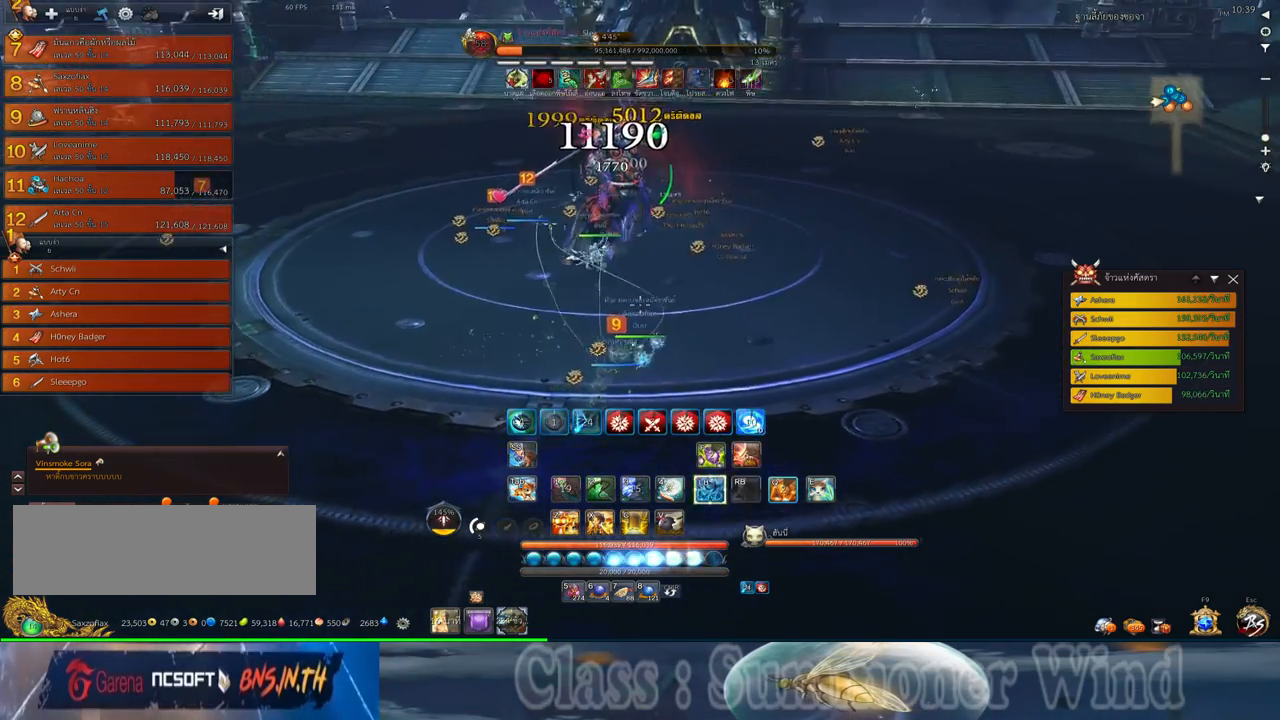
{"keys": ["d", "q"], "mouse": ["right"], "events": [[17, "mouse_left", "up"], [17, "mouse_right", "down"], [17, "q", "up"], [50, "mouse_right", "up"], [84, "mouse_left", "down"], [117, "mouse_left", "up"], [117, "mouse_right", "down"], [117, "q", "down"], [150, "f", "down"], [150, "mouse_right", "up"], [184, "f", "up"], [184, "q", "up"], [217, "mouse_right", "down"], [250, "f", "down"], [250, "mouse_right", "up"], [284, "f", "up"], [284, "q", "down"], [350, "mouse_left", "down"], [350, "q", "up"], [400, "mouse_left", "up"], [400, "mouse_right", "down"], [434, "f", "down"], [434, "mouse_right", "up"], [467, "f", "up"], [467, "mouse_left", "down"], [467, "q", "down"], [500, "mouse_left", "up"], [500, "mouse_right", "down"]]}
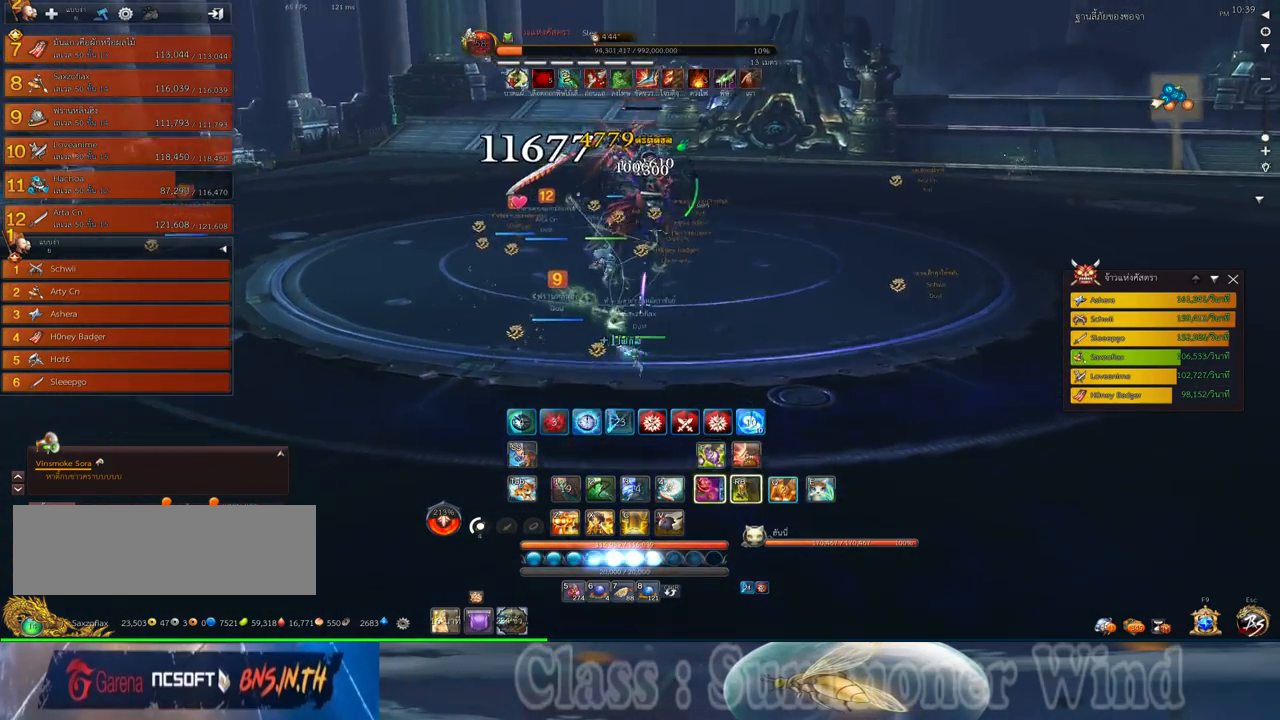
{"keys": ["d"], "mouse": [], "events": [[34, "f", "down"], [34, "mouse_right", "up"], [34, "q", "up"], [67, "f", "up"], [134, "q", "down"], [134, "space", "down"], [200, "q", "up"], [250, "mouse_left", "down"], [284, "mouse_left", "up"], [284, "mouse_right", "down"], [284, "space", "up"], [317, "f", "down"], [317, "mouse_right", "up"], [317, "q", "down"], [350, "f", "up"], [350, "mouse_left", "down"], [384, "2", "down"], [384, "mouse_left", "up"], [384, "mouse_right", "down"], [417, "2", "up"], [417, "f", "down"], [417, "mouse_right", "up"], [417, "q", "up"], [450, "f", "up"]]}
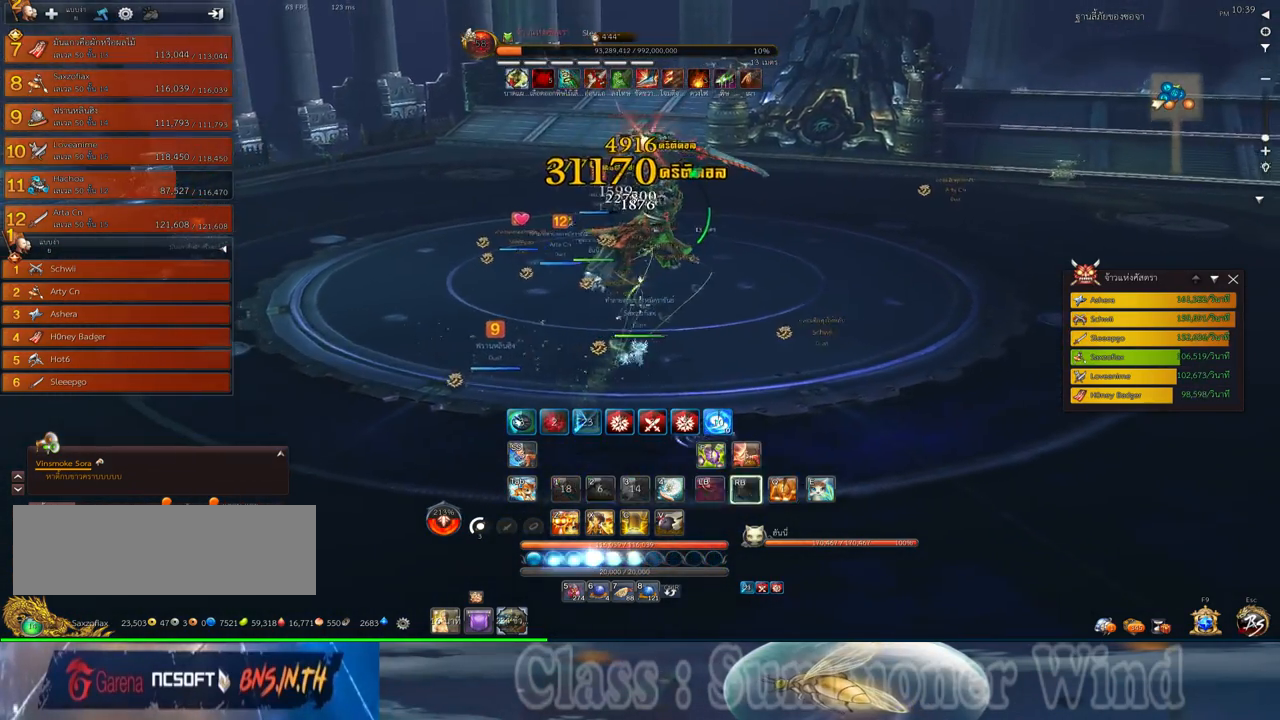
{"keys": ["d"], "mouse": [], "events": [[17, "2", "down"], [17, "q", "down"], [50, "2", "up"], [100, "q", "up"], [134, "mouse_left", "down"], [167, "mouse_left", "up"], [167, "mouse_right", "down"], [167, "q", "down"], [200, "2", "down"], [200, "f", "down"], [200, "mouse_right", "up"], [234, "f", "up"], [234, "mouse_left", "down"], [267, "2", "up"], [267, "mouse_left", "up"], [267, "mouse_right", "down"], [267, "q", "up"], [300, "f", "down"], [300, "mouse_right", "up"], [334, "2", "down"], [334, "f", "up"], [334, "q", "down"], [400, "mouse_left", "down"], [434, "2", "up"], [434, "mouse_left", "up"], [434, "q", "up"]]}
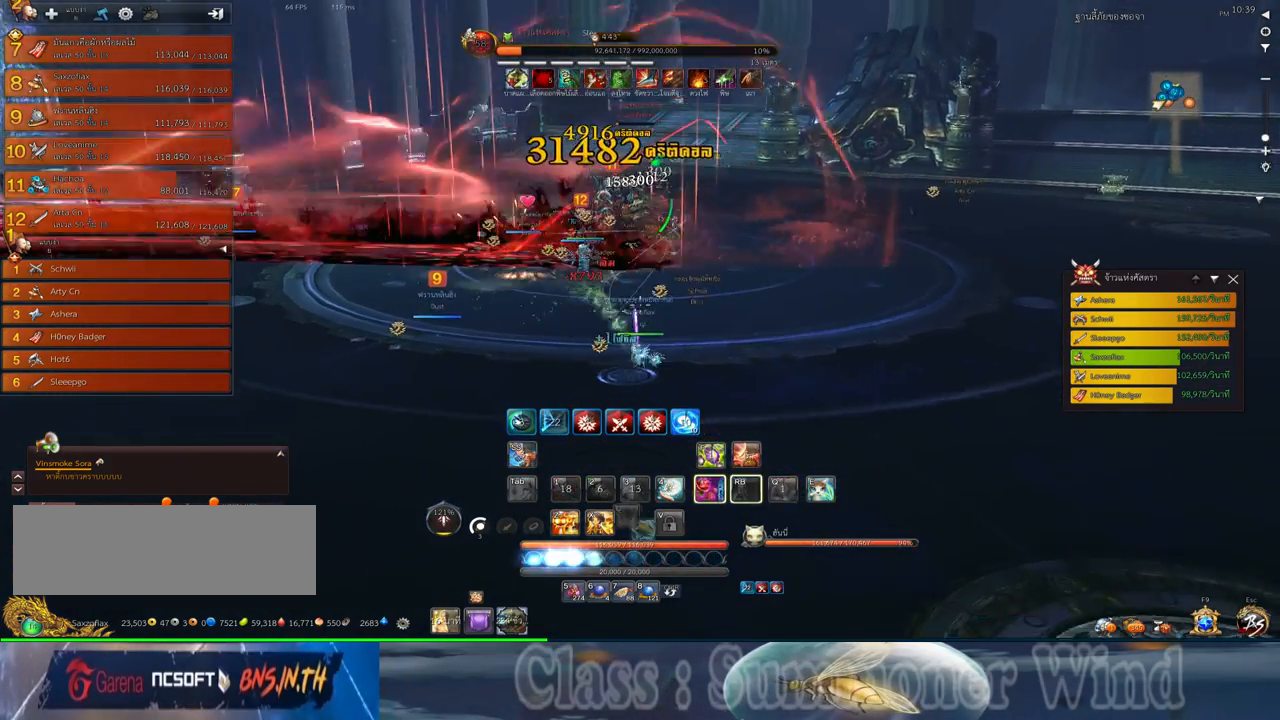
{"keys": ["d"], "mouse": [], "events": [[17, "2", "down"], [17, "mouse_left", "down"], [17, "q", "down"], [34, "mouse_left", "up"], [34, "mouse_right", "down"], [84, "2", "up"], [84, "f", "down"], [84, "mouse_right", "up"], [117, "f", "up"], [117, "q", "up"], [150, "mouse_right", "down"], [184, "2", "down"], [184, "f", "down"], [184, "mouse_right", "up"], [184, "q", "down"], [217, "f", "up"], [250, "2", "up"], [284, "mouse_left", "down"], [284, "q", "up"], [334, "mouse_left", "up"], [334, "mouse_right", "down"], [350, "2", "down"], [350, "mouse_right", "up"], [350, "q", "down"], [400, "mouse_left", "down"], [434, "mouse_left", "up"], [434, "mouse_right", "down"], [467, "2", "up"], [467, "f", "down"], [467, "mouse_right", "up"], [467, "q", "up"], [500, "f", "up"]]}
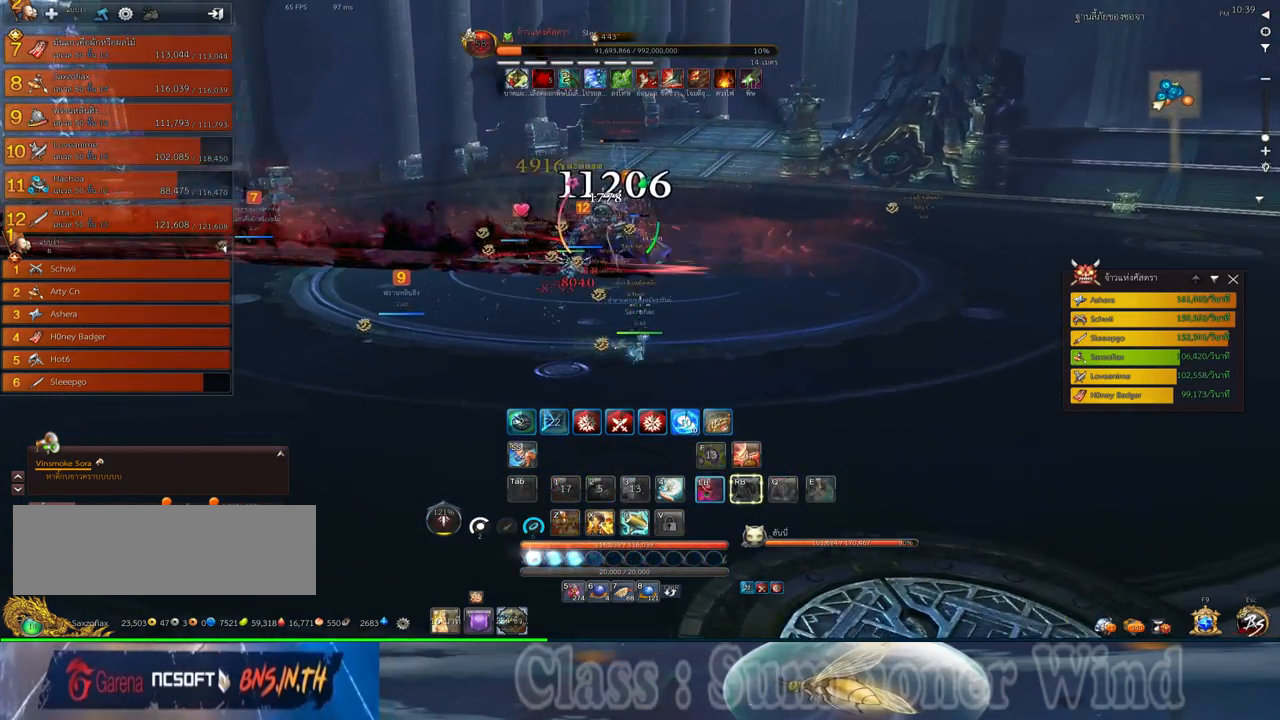
{"keys": ["d"], "mouse": [], "events": [[34, "mouse_right", "down"], [67, "2", "down"], [67, "f", "down"], [67, "mouse_right", "up"], [67, "q", "down"], [100, "f", "up"], [134, "2", "up"], [134, "q", "up"], [167, "mouse_left", "down"], [217, "mouse_left", "up"], [217, "mouse_right", "down"], [250, "2", "down"], [250, "mouse_right", "up"], [250, "q", "down"], [284, "mouse_left", "down"], [317, "2", "up"], [317, "mouse_left", "up"], [317, "mouse_right", "down"], [317, "q", "up"], [350, "f", "down"], [350, "mouse_right", "up"], [384, "f", "up"], [417, "2", "down"], [417, "q", "down"], [450, "f", "down"], [484, "2", "up"], [484, "f", "up"], [484, "q", "up"]]}
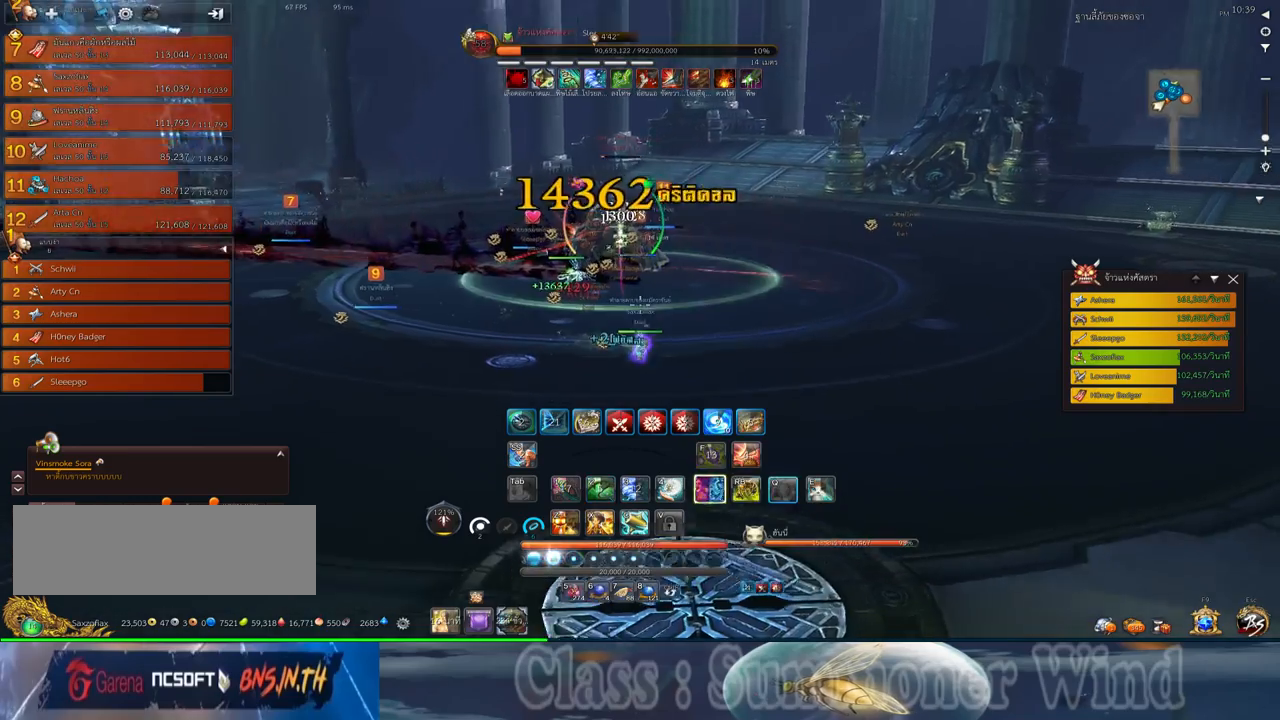
{"keys": ["d"], "mouse": ["right"], "events": [[50, "mouse_left", "down"], [100, "2", "down"], [100, "mouse_left", "up"], [100, "mouse_right", "down"], [100, "q", "down"], [117, "f", "down"], [117, "mouse_right", "up"], [167, "f", "up"], [167, "mouse_left", "down"], [200, "2", "up"], [200, "mouse_left", "up"], [200, "mouse_right", "down"], [200, "q", "up"], [234, "f", "down"], [234, "mouse_right", "up"], [267, "f", "up"], [450, "mouse_left", "down"], [484, "mouse_left", "up"], [484, "mouse_right", "down"]]}
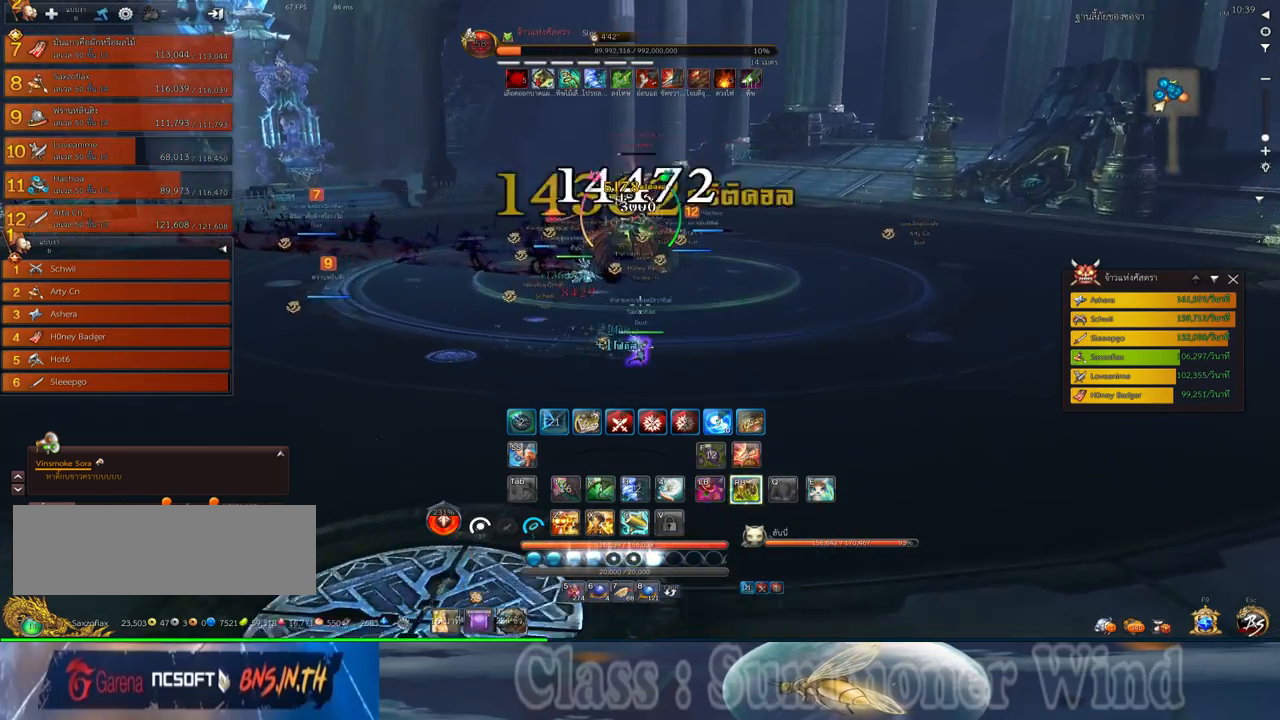
{"keys": ["f", "w"], "mouse": [], "events": [[17, "f", "down"], [17, "mouse_right", "up"], [50, "f", "up"], [50, "mouse_left", "down"], [84, "mouse_left", "up"], [84, "mouse_right", "down"], [117, "f", "down"], [117, "mouse_right", "up"], [150, "f", "up"], [150, "w", "down"], [217, "mouse_left", "down"], [267, "mouse_left", "up"], [334, "mouse_left", "down"], [367, "mouse_left", "up"], [367, "mouse_right", "down"], [400, "f", "down"], [400, "mouse_right", "up"], [434, "d", "up"], [434, "f", "up"], [467, "mouse_right", "down"], [500, "f", "down"], [500, "mouse_right", "up"]]}
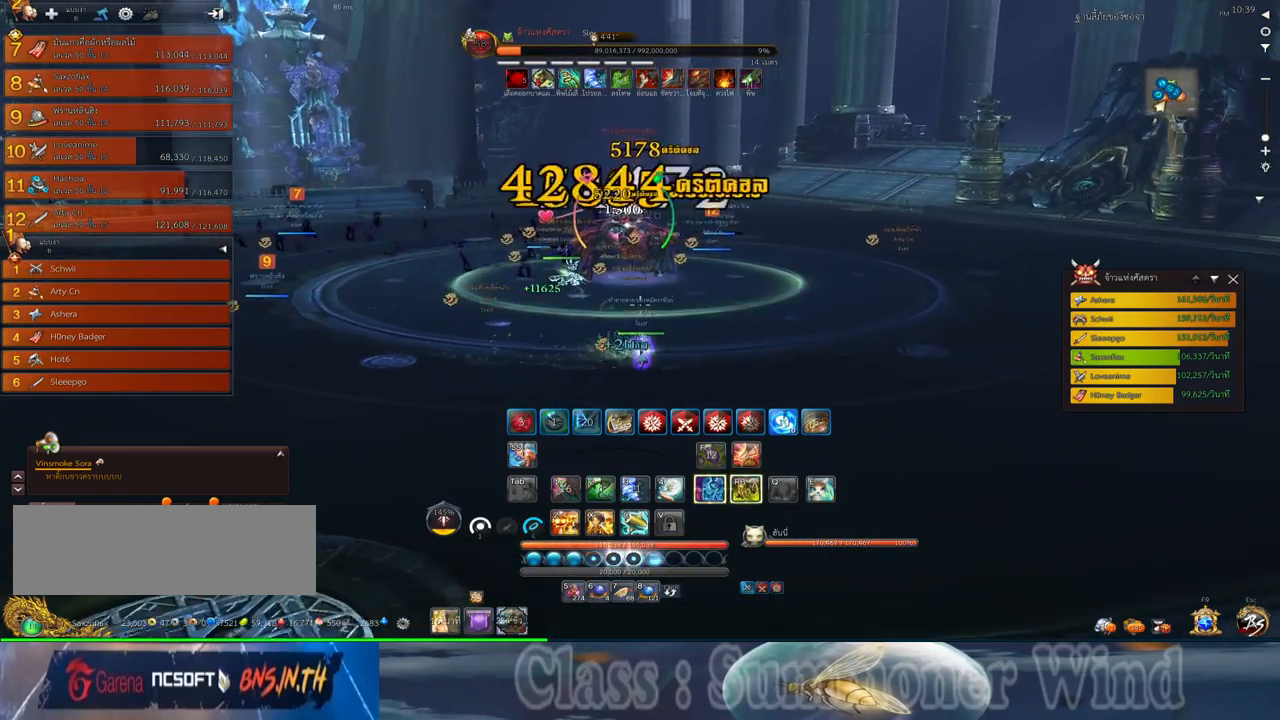
{"keys": ["w"], "mouse": ["left"], "events": [[34, "f", "up"], [100, "mouse_left", "down"], [150, "mouse_left", "up"], [217, "mouse_left", "down"], [250, "mouse_left", "up"], [250, "mouse_right", "down"], [284, "f", "down"], [284, "mouse_right", "up"], [317, "f", "up"], [350, "mouse_right", "down"], [384, "f", "down"], [384, "mouse_right", "up"], [417, "f", "up"], [484, "mouse_left", "down"]]}
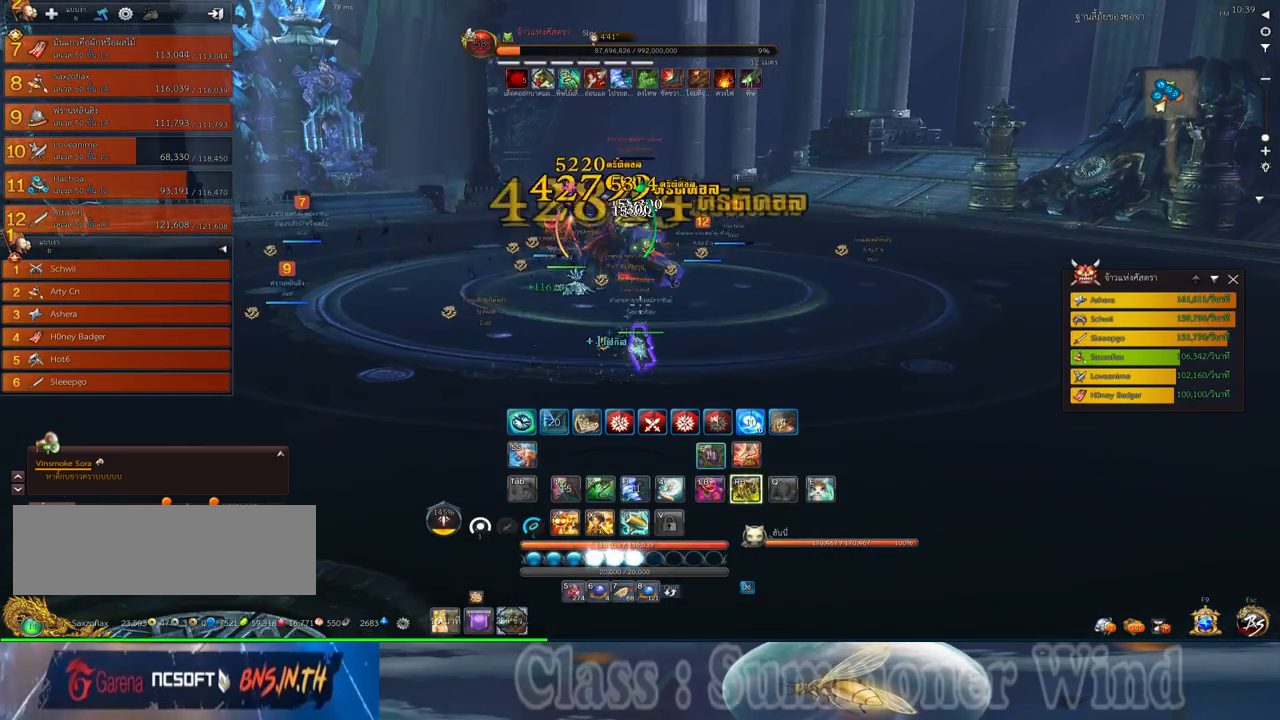
{"keys": ["2"], "mouse": ["left"], "events": [[34, "mouse_left", "up"], [34, "mouse_right", "down"], [50, "mouse_right", "up"], [100, "mouse_left", "down"], [134, "mouse_left", "up"], [134, "mouse_right", "down"], [134, "w", "up"], [167, "f", "down"], [167, "mouse_right", "up"], [200, "f", "up"], [234, "mouse_right", "down"], [267, "f", "down"], [267, "mouse_right", "up"], [300, "2", "down"], [300, "f", "up"], [367, "2", "up"], [367, "mouse_left", "down"], [400, "mouse_left", "up"], [400, "mouse_right", "down"], [450, "2", "down"], [450, "mouse_right", "up"], [484, "mouse_left", "down"]]}
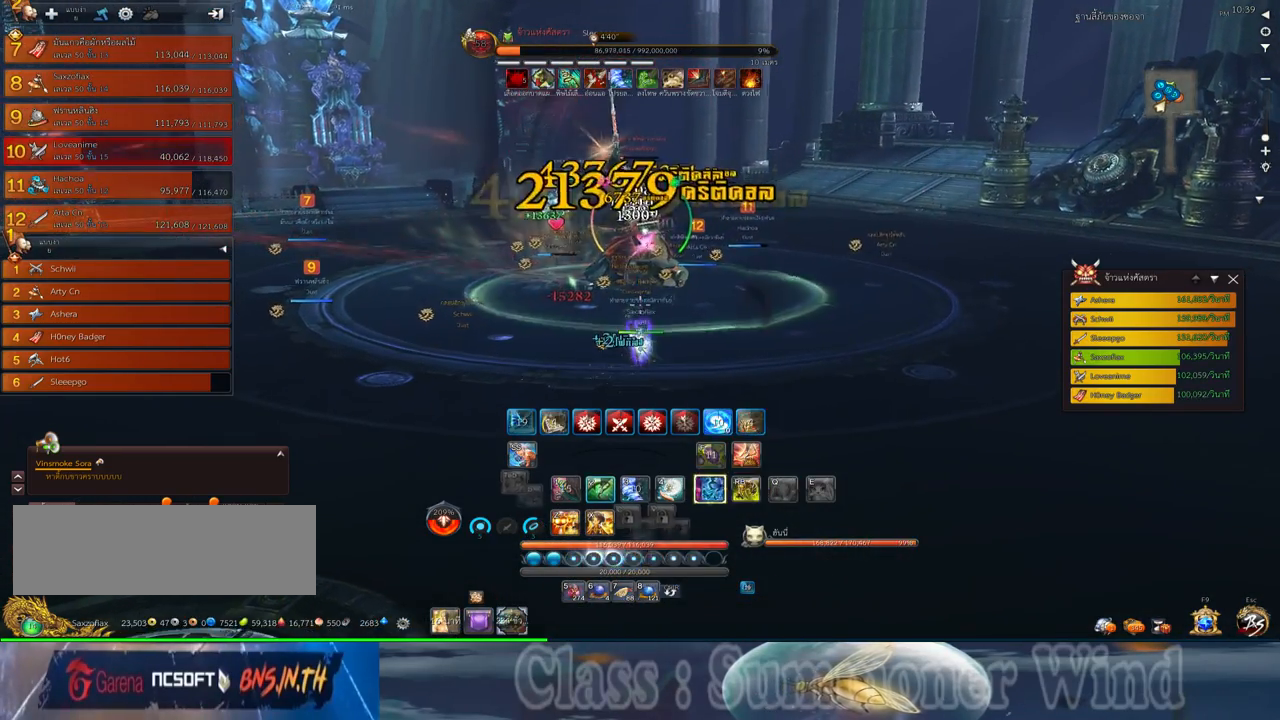
{"keys": [], "mouse": [], "events": [[17, "mouse_left", "up"], [17, "mouse_right", "down"], [50, "2", "up"], [50, "f", "down"], [50, "mouse_right", "up"], [84, "f", "up"], [117, "2", "down"], [150, "f", "down"], [184, "f", "up"], [217, "2", "up"], [267, "mouse_left", "down"], [284, "2", "down"], [284, "mouse_left", "up"], [284, "mouse_right", "down"], [334, "mouse_right", "up"], [367, "mouse_left", "down"], [400, "2", "up"], [400, "mouse_left", "up"], [400, "mouse_right", "down"], [434, "f", "down"], [434, "mouse_right", "up"], [467, "f", "up"]]}
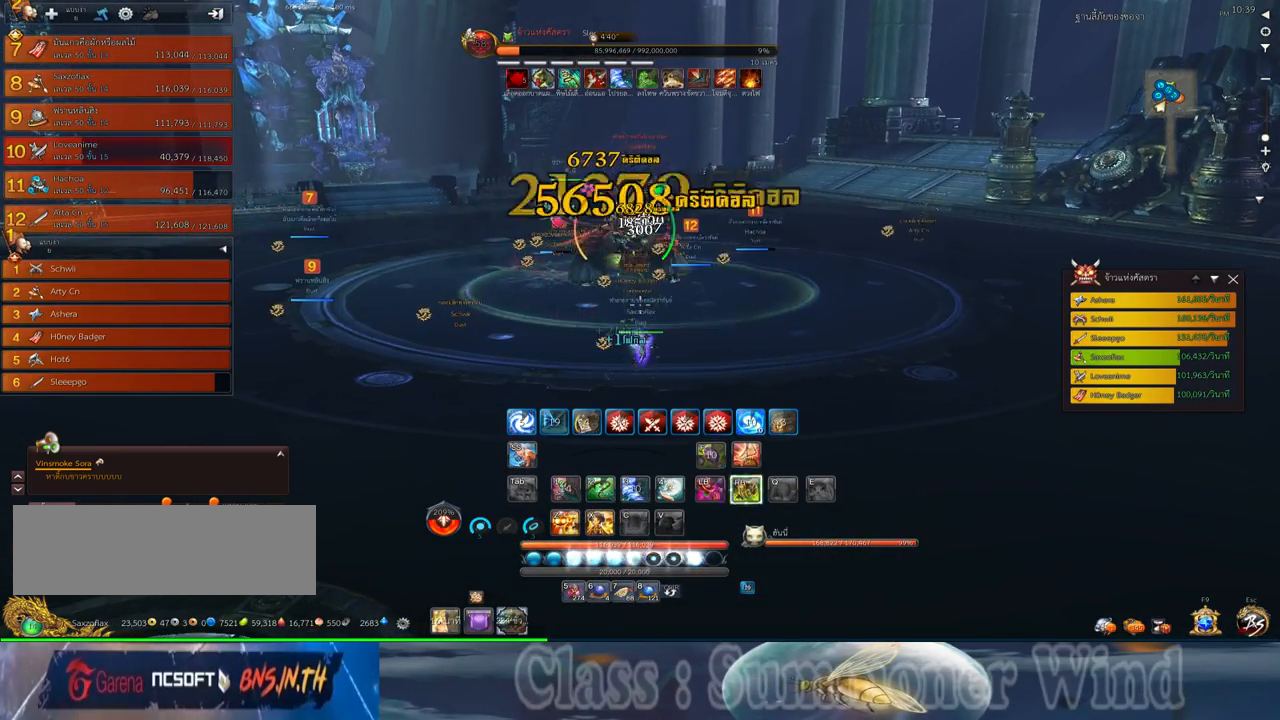
{"keys": [], "mouse": [], "events": [[34, "f", "down"], [67, "f", "up"], [67, "z", "down"], [134, "mouse_left", "down"], [134, "z", "up"], [184, "mouse_left", "up"], [184, "mouse_right", "down"], [217, "f", "down"], [217, "mouse_right", "up"], [217, "z", "down"], [250, "f", "up"], [250, "mouse_left", "down"], [284, "mouse_left", "up"], [284, "mouse_right", "down"], [284, "z", "up"], [317, "f", "down"], [317, "mouse_right", "up"], [350, "f", "up"], [384, "z", "down"], [450, "z", "up"]]}
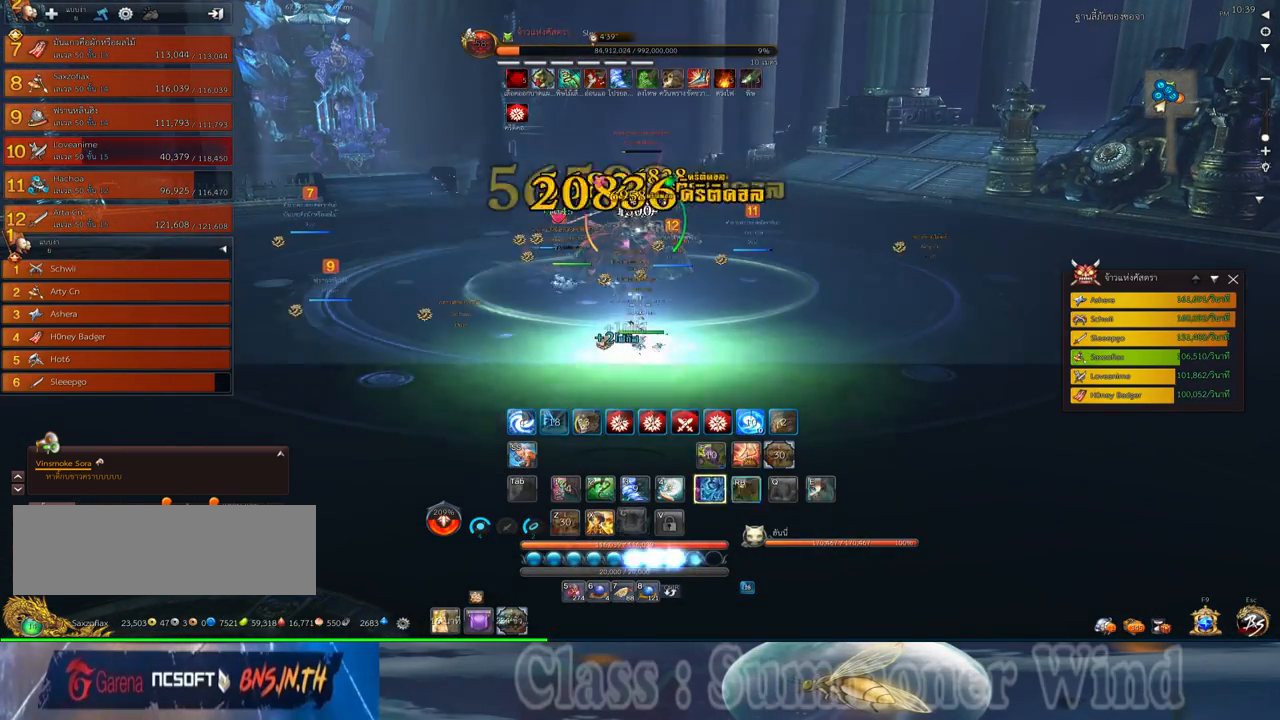
{"keys": ["f"], "mouse": [], "events": [[17, "mouse_left", "down"], [17, "z", "down"], [67, "mouse_left", "up"], [67, "mouse_right", "down"], [100, "f", "down"], [100, "mouse_right", "up"], [100, "z", "up"], [134, "f", "up"], [134, "mouse_left", "down"], [167, "mouse_left", "up"], [167, "mouse_right", "down"], [200, "2", "down"], [200, "f", "down"], [200, "mouse_right", "up"], [234, "f", "up"], [300, "2", "up"], [367, "2", "down"], [400, "mouse_left", "down"], [450, "2", "up"], [450, "mouse_left", "up"], [450, "mouse_right", "down"], [484, "f", "down"], [484, "mouse_right", "up"]]}
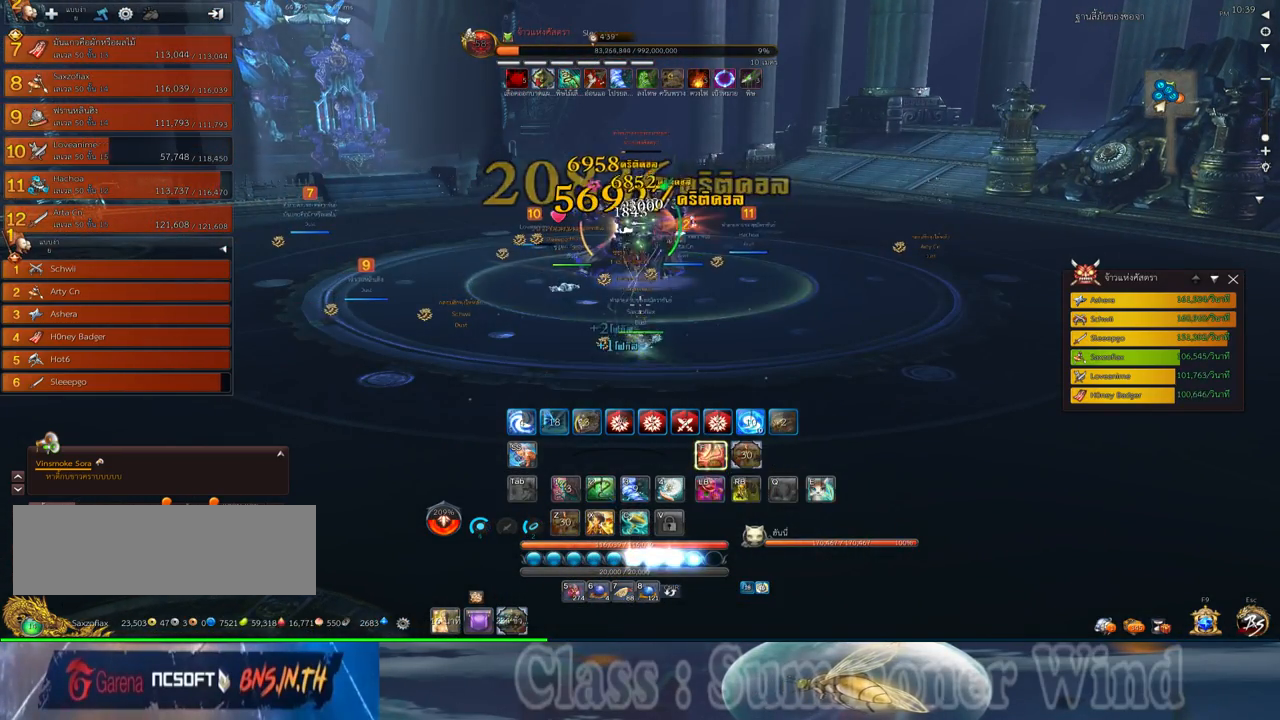
{"keys": [], "mouse": [], "events": [[17, "f", "up"], [17, "mouse_left", "down"], [50, "2", "down"], [50, "mouse_left", "up"], [50, "mouse_right", "down"], [84, "f", "down"], [84, "mouse_right", "up"], [117, "2", "up"], [117, "f", "up"], [184, "mouse_left", "down"], [217, "2", "down"], [217, "mouse_left", "up"], [300, "2", "up"], [300, "mouse_left", "down"], [334, "mouse_left", "up"], [334, "mouse_right", "down"], [367, "f", "down"], [367, "mouse_right", "up"], [400, "2", "down"], [400, "f", "up"], [400, "mouse_left", "down"], [434, "mouse_left", "up"], [434, "mouse_right", "down"], [467, "2", "up"], [467, "f", "down"], [467, "mouse_right", "up"], [500, "f", "up"]]}
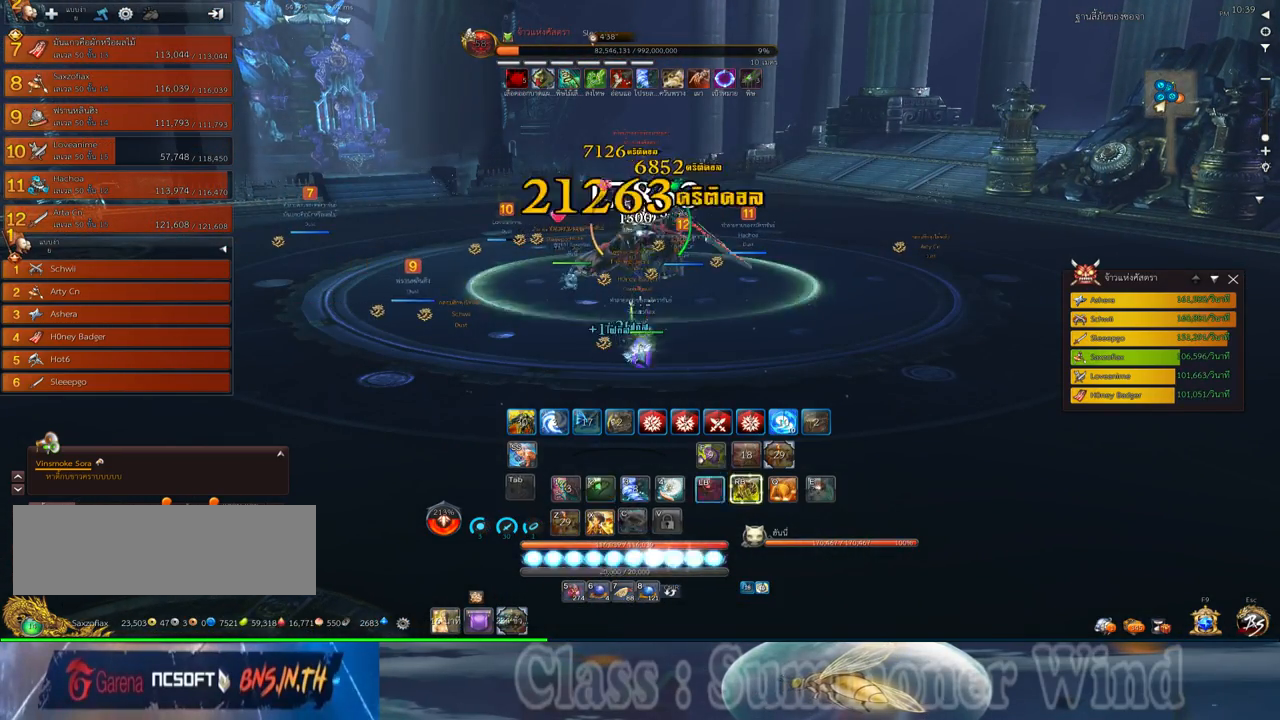
{"keys": [], "mouse": [], "events": [[34, "2", "down"], [67, "mouse_left", "down"], [100, "mouse_left", "up"], [134, "2", "up"], [184, "mouse_left", "down"], [217, "2", "down"], [217, "mouse_left", "up"], [217, "mouse_right", "down"], [250, "f", "down"], [250, "mouse_right", "up"], [284, "2", "up"], [284, "f", "up"], [317, "mouse_right", "down"], [350, "f", "down"], [350, "mouse_right", "up"], [384, "2", "down"], [384, "f", "up"], [450, "2", "up"], [450, "mouse_left", "down"], [484, "mouse_left", "up"]]}
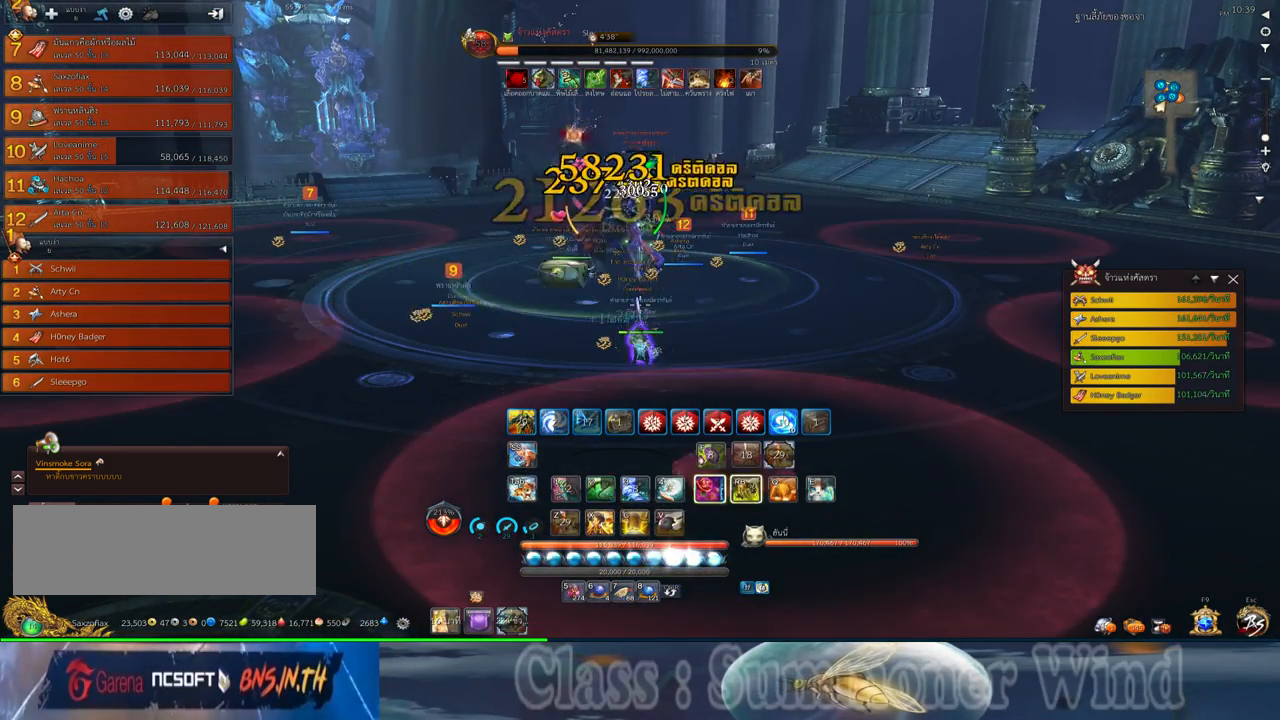
{"keys": ["w"], "mouse": ["right"], "events": [[67, "2", "down"], [67, "mouse_left", "down"], [100, "mouse_left", "up"], [100, "mouse_right", "down"], [134, "2", "up"], [134, "f", "down"], [134, "mouse_right", "up"], [167, "f", "up"], [200, "mouse_right", "down"], [234, "2", "down"], [234, "f", "down"], [234, "mouse_right", "up"], [267, "f", "up"], [300, "2", "up"], [334, "mouse_left", "down"], [367, "mouse_left", "up"], [367, "mouse_right", "down"], [417, "f", "down"], [417, "mouse_right", "up"], [417, "w", "down"], [450, "f", "up"], [450, "mouse_left", "down"], [484, "mouse_left", "up"], [484, "mouse_right", "down"]]}